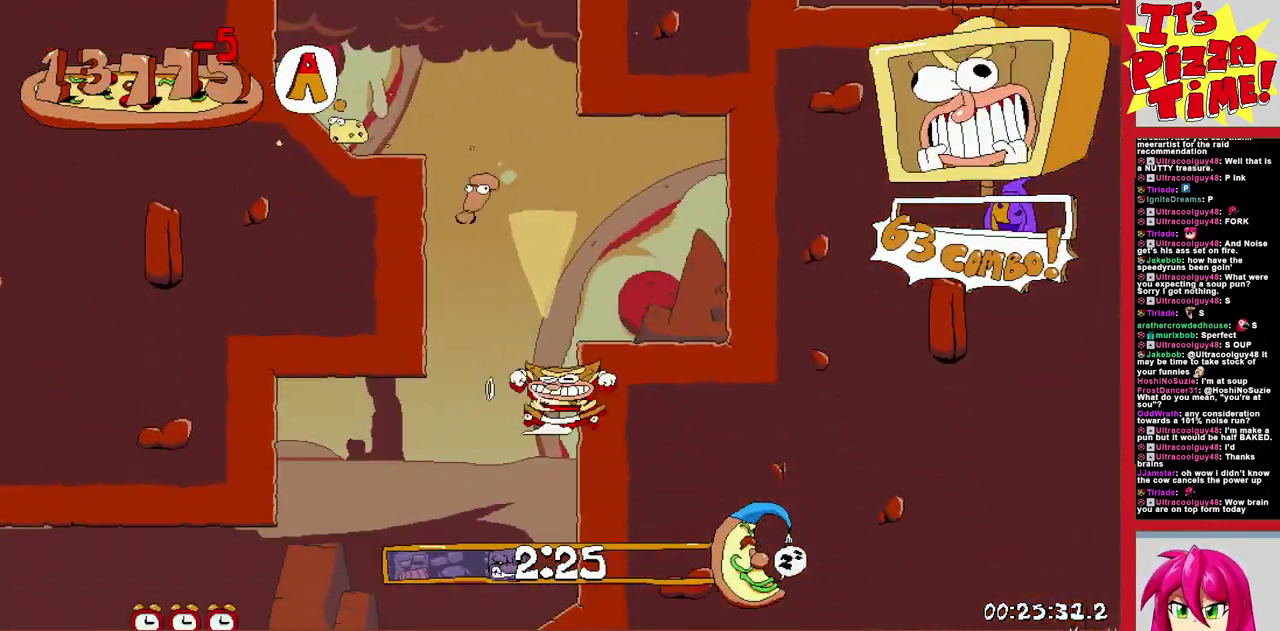
Gameplay with a controller (Nintendo layout); each line is a JSON object with the inputs held at the frame after it. "events" lists button and stick changes between this image and that frame as [ms after this image, input, new state], when the widget could be followed in between. Not read: L3 R2 R3.
{"buttons": ["R1", "DPAD_LEFT"], "events": [[17, "Y", "down"], [117, "Y", "up"], [283, "DPAD_DOWN", "up"]]}
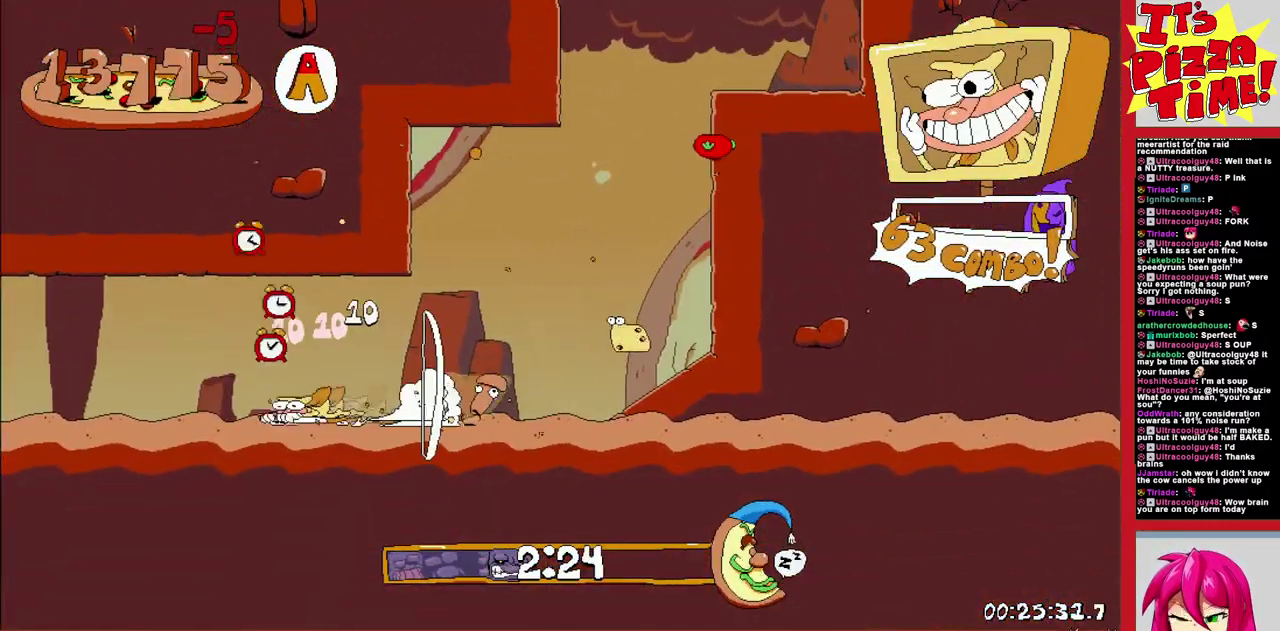
{"buttons": ["R1", "DPAD_LEFT"], "events": []}
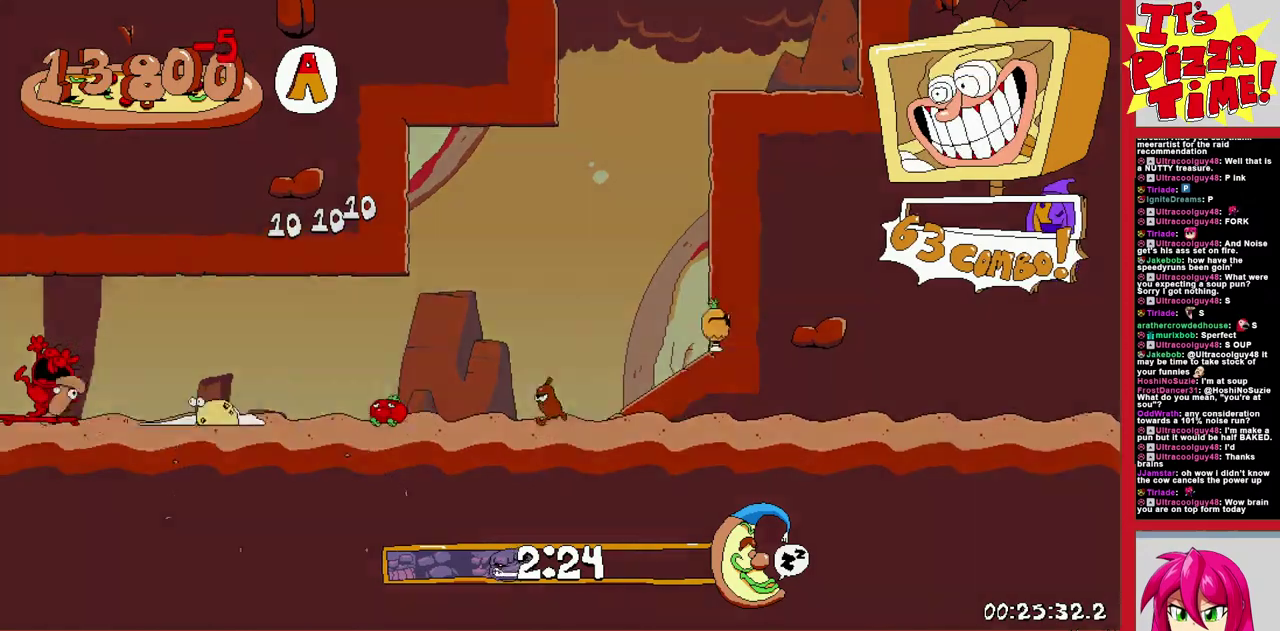
{"buttons": ["R1", "DPAD_LEFT"], "events": [[267, "B", "down"], [400, "B", "up"]]}
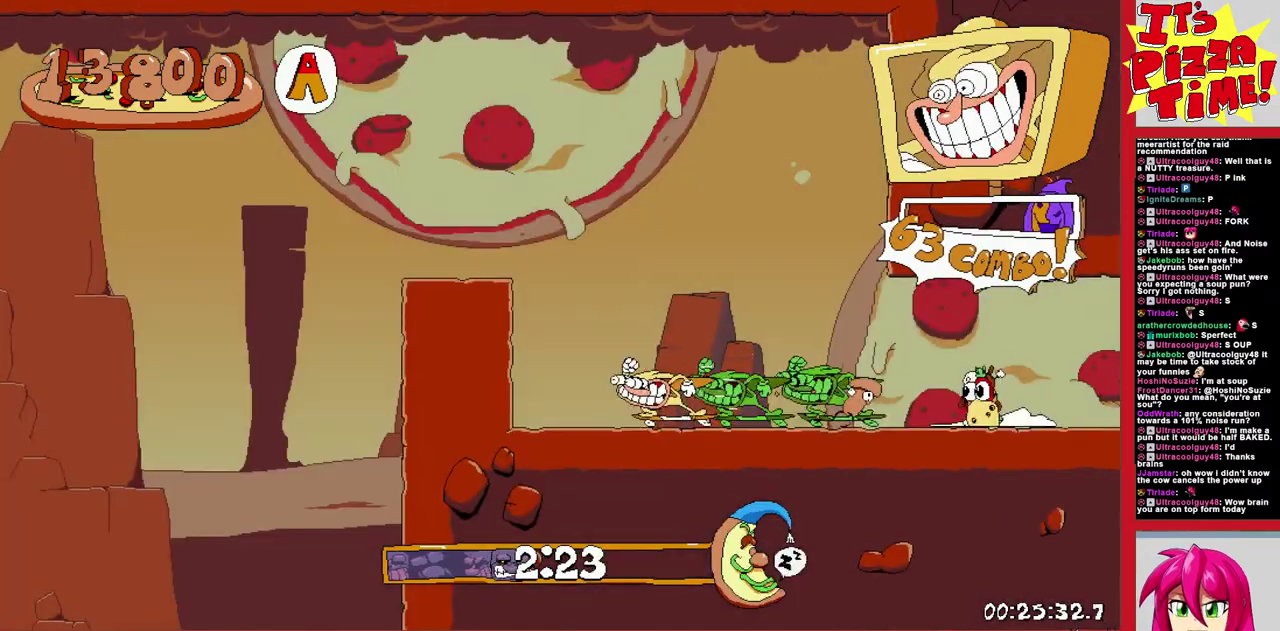
{"buttons": ["R1", "DPAD_LEFT"], "events": []}
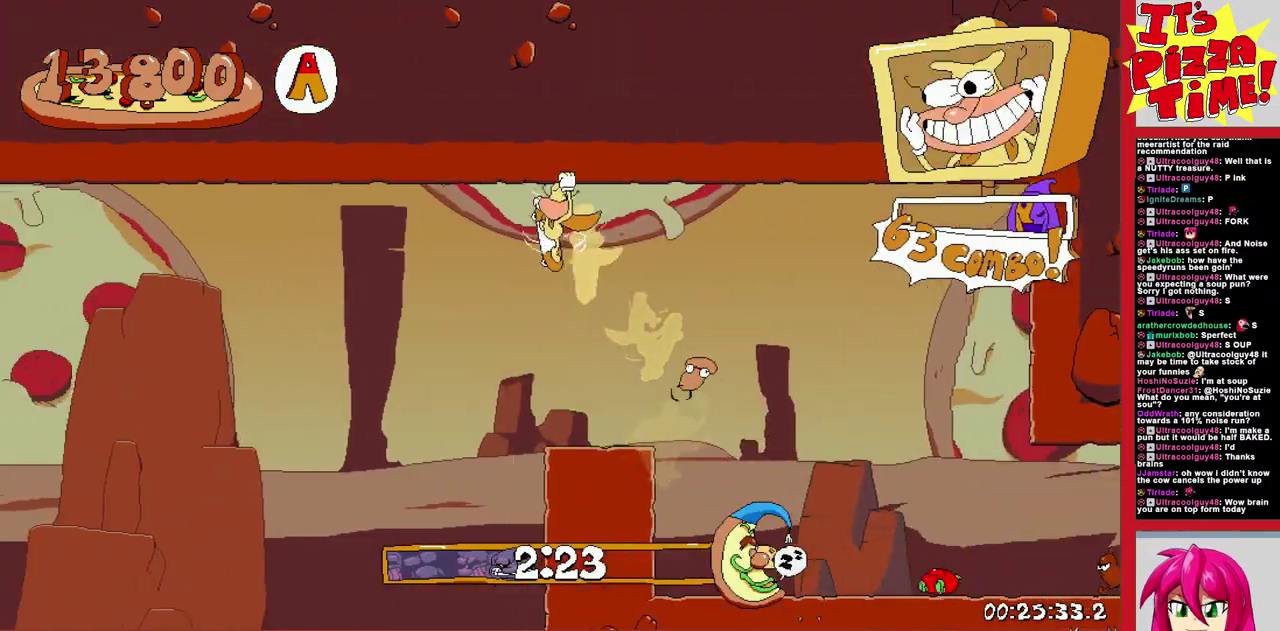
{"buttons": ["R1", "DPAD_DOWN", "DPAD_LEFT"], "events": [[267, "DPAD_DOWN", "down"]]}
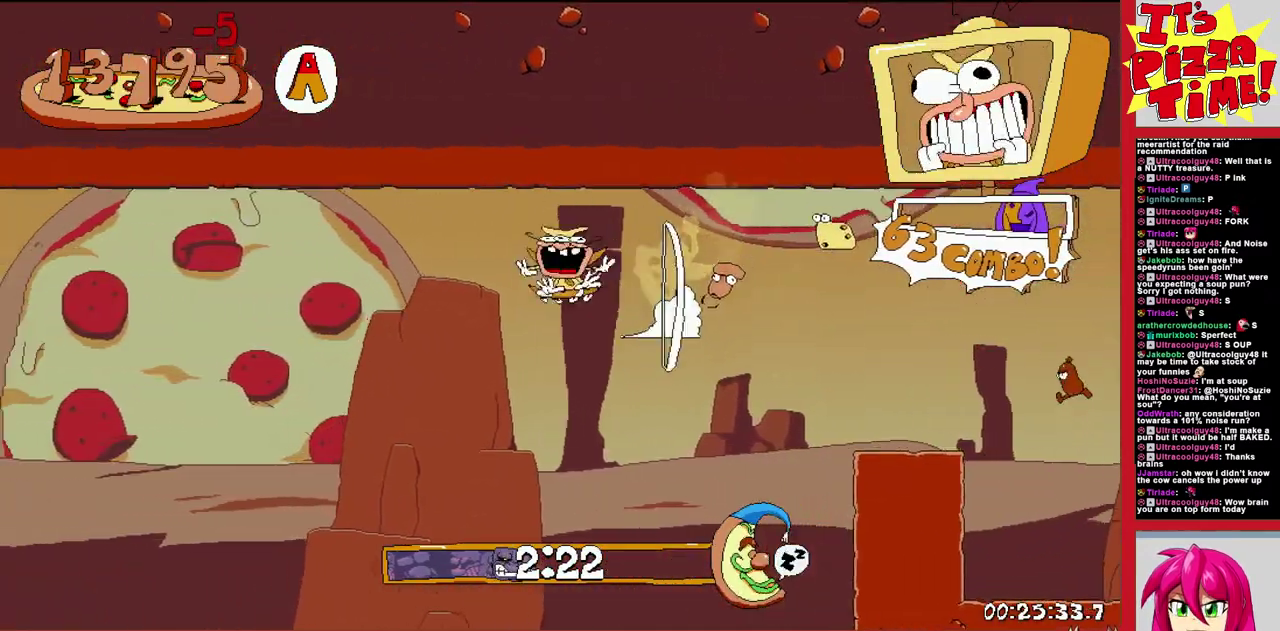
{"buttons": ["R1", "DPAD_LEFT"], "events": [[483, "DPAD_DOWN", "up"]]}
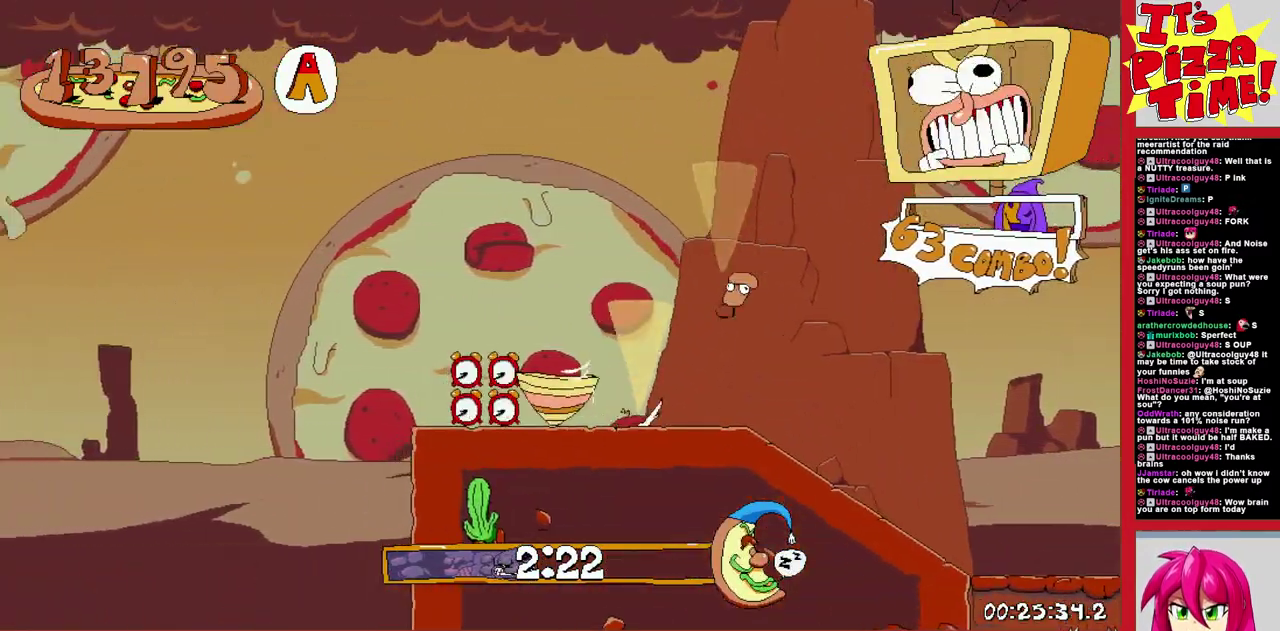
{"buttons": ["Y", "R1", "DPAD_LEFT"], "events": [[267, "Y", "down"], [350, "Y", "up"], [483, "Y", "down"]]}
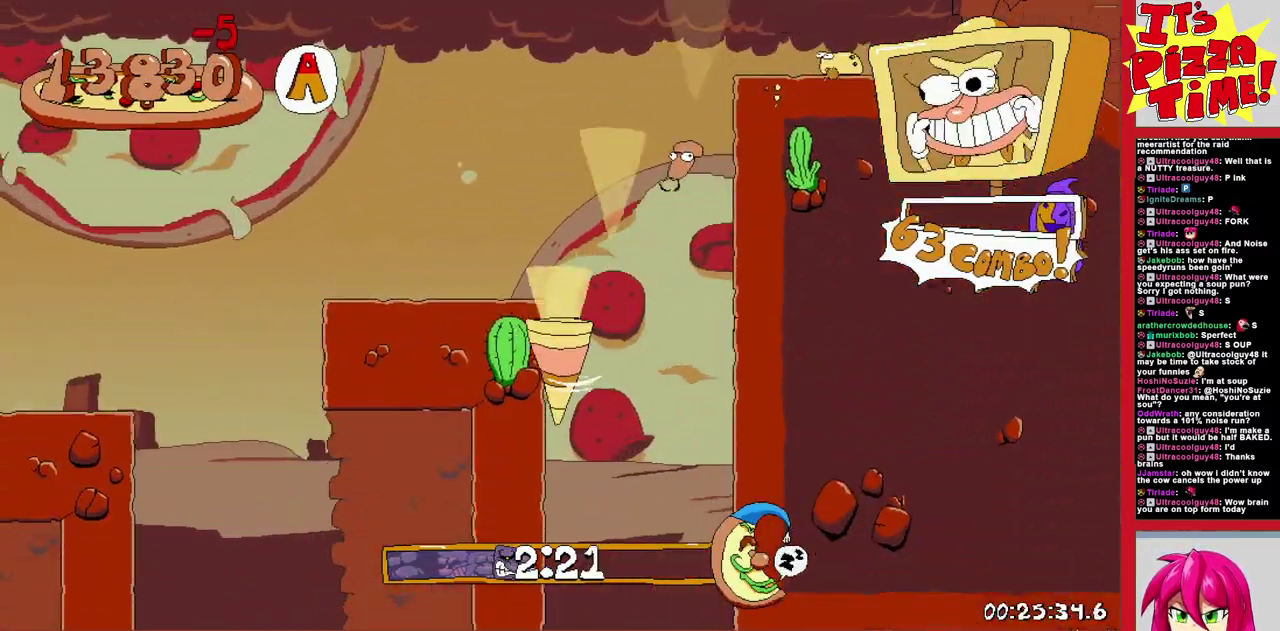
{"buttons": ["R1", "DPAD_LEFT"], "events": [[83, "Y", "up"], [167, "Y", "down"], [283, "Y", "up"], [350, "Y", "down"], [450, "Y", "up"]]}
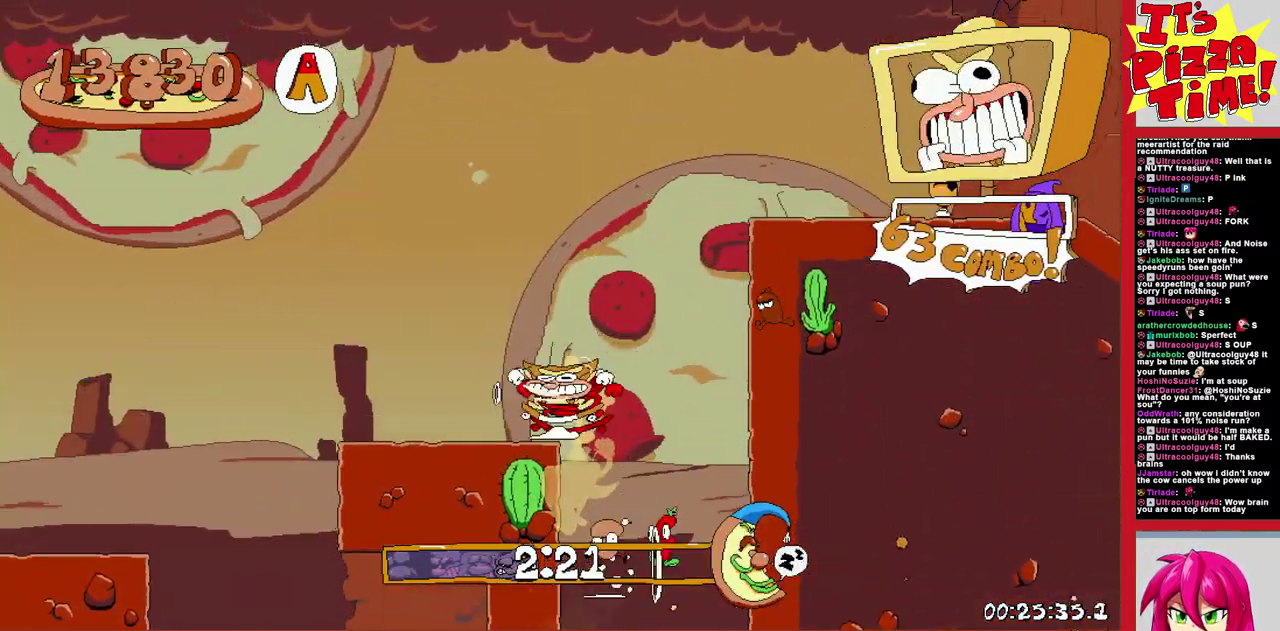
{"buttons": ["R1", "DPAD_DOWN", "DPAD_LEFT"], "events": [[233, "DPAD_DOWN", "down"]]}
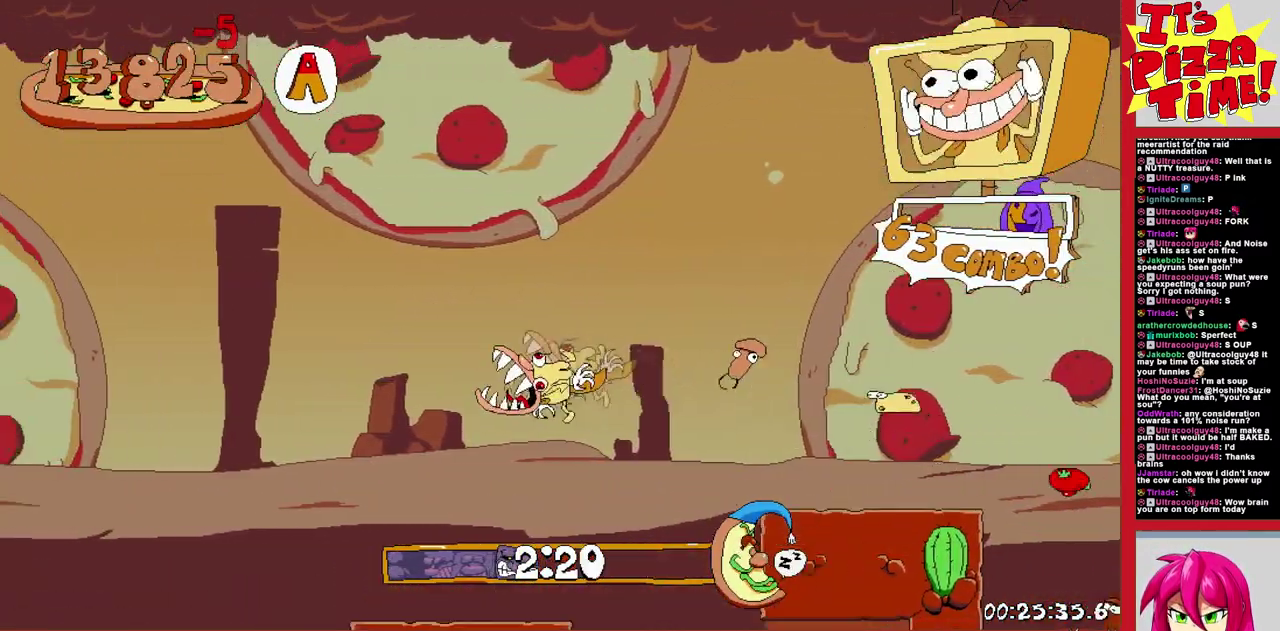
{"buttons": ["B", "Y", "R1", "DPAD_LEFT"], "events": [[33, "DPAD_LEFT", "up"], [83, "DPAD_RIGHT", "down"], [283, "B", "down"], [283, "DPAD_DOWN", "up"], [283, "DPAD_RIGHT", "up"], [317, "DPAD_LEFT", "down"], [500, "Y", "down"]]}
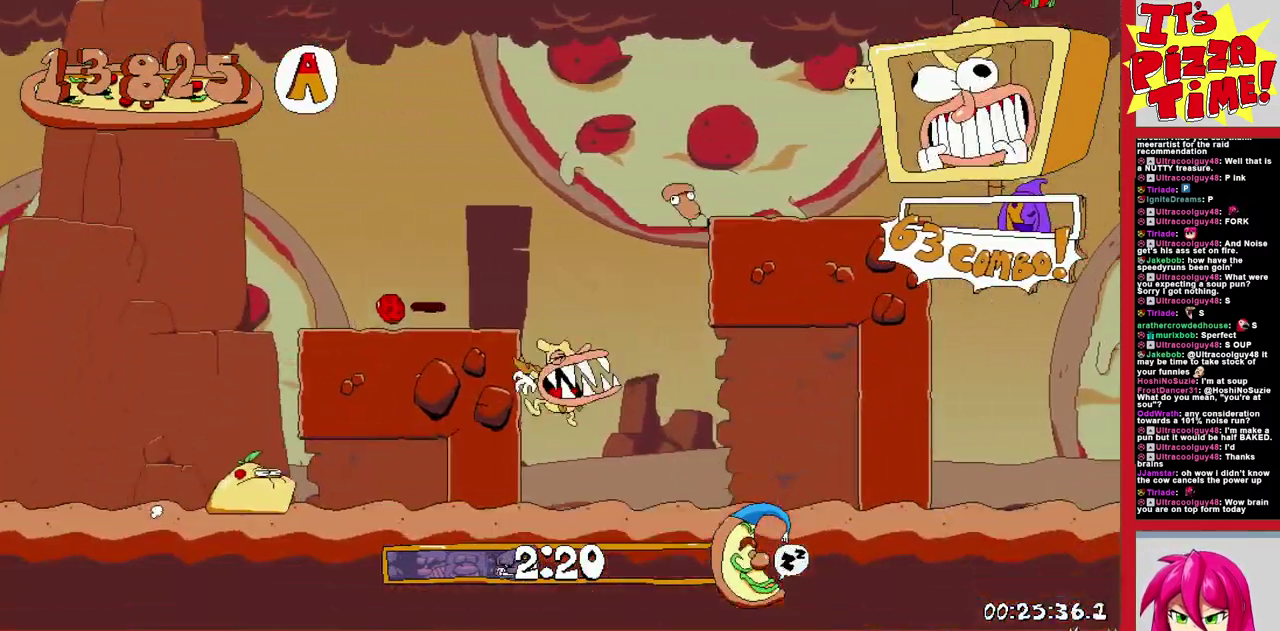
{"buttons": ["R1", "DPAD_LEFT"], "events": [[183, "B", "up"], [183, "Y", "up"], [300, "DPAD_DOWN", "down"], [350, "DPAD_DOWN", "up"]]}
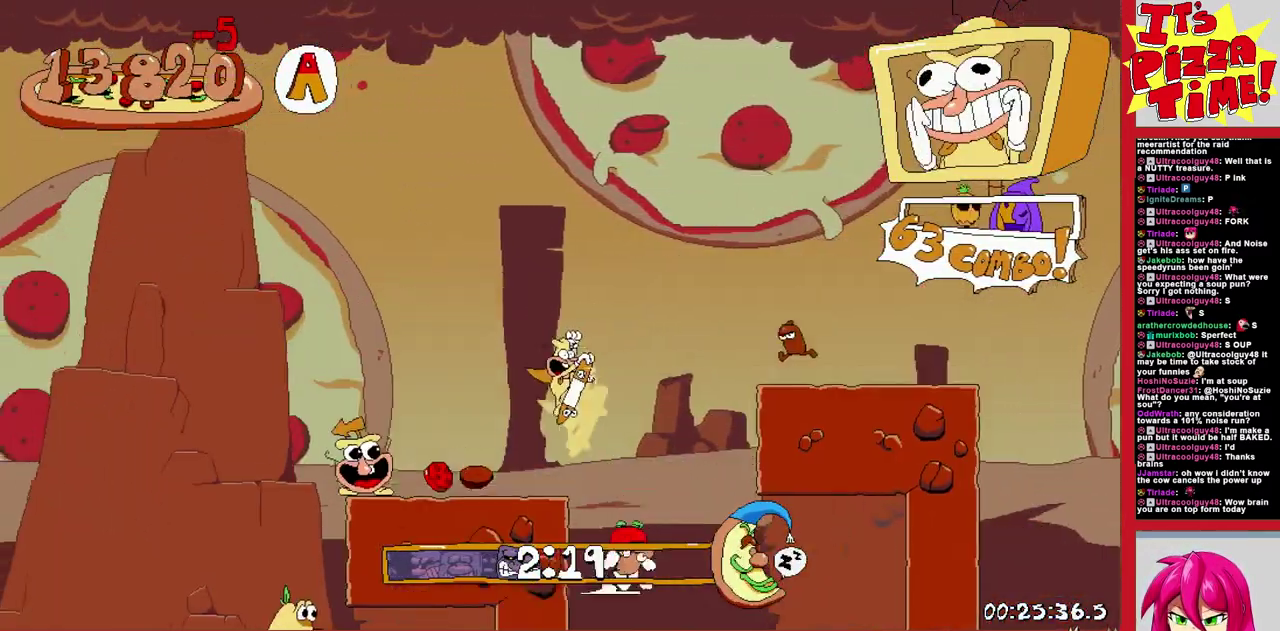
{"buttons": ["R1", "DPAD_RIGHT"], "events": [[283, "DPAD_DOWN", "down"], [300, "DPAD_LEFT", "up"], [350, "DPAD_RIGHT", "down"], [400, "DPAD_DOWN", "up"]]}
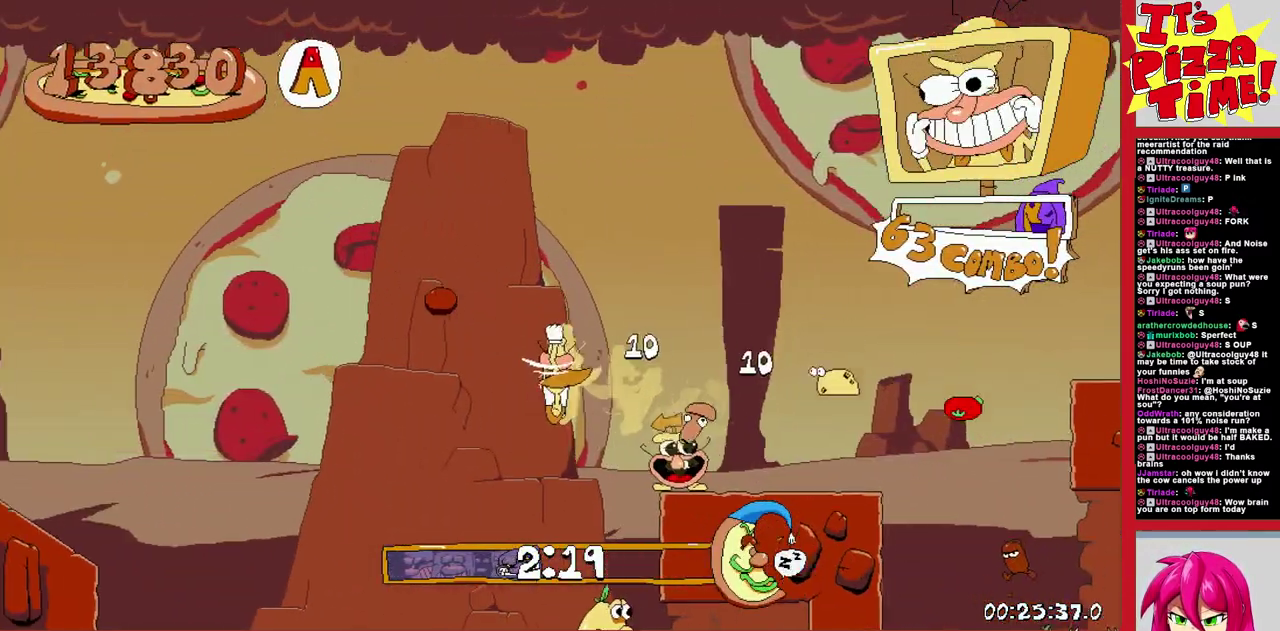
{"buttons": ["Y", "R1", "DPAD_DOWN", "DPAD_LEFT"], "events": [[50, "DPAD_DOWN", "down"], [367, "DPAD_RIGHT", "up"], [400, "DPAD_LEFT", "down"], [417, "Y", "down"]]}
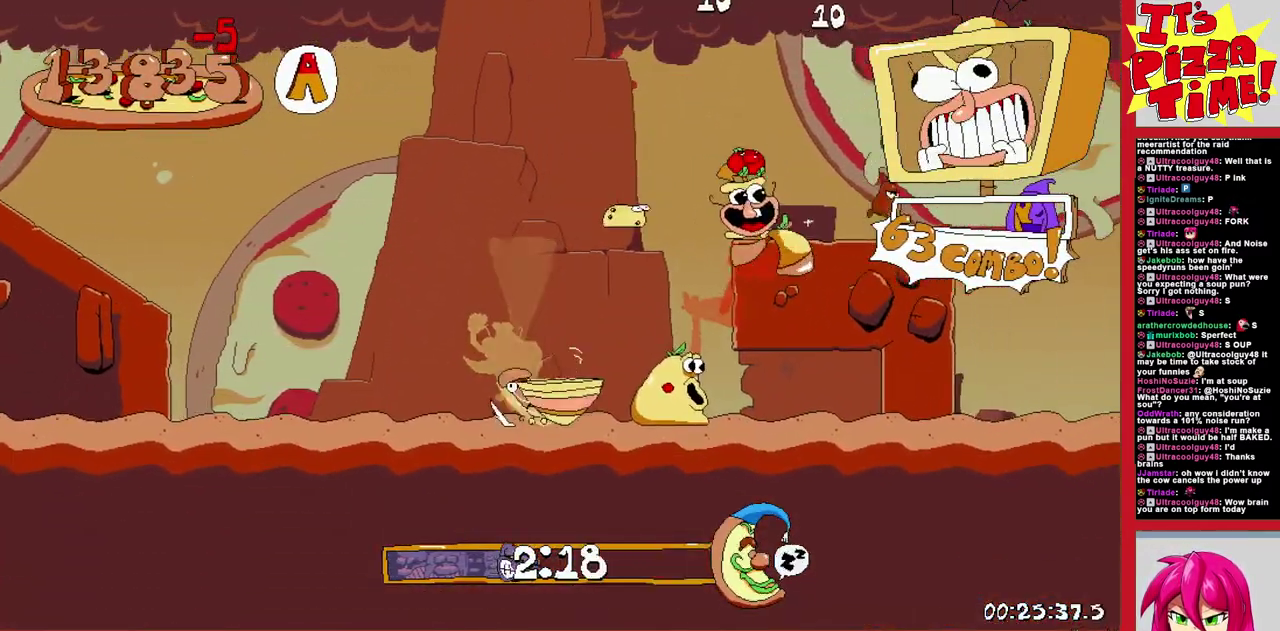
{"buttons": ["B", "R1", "DPAD_LEFT"], "events": [[33, "Y", "up"], [183, "DPAD_DOWN", "up"], [233, "B", "down"]]}
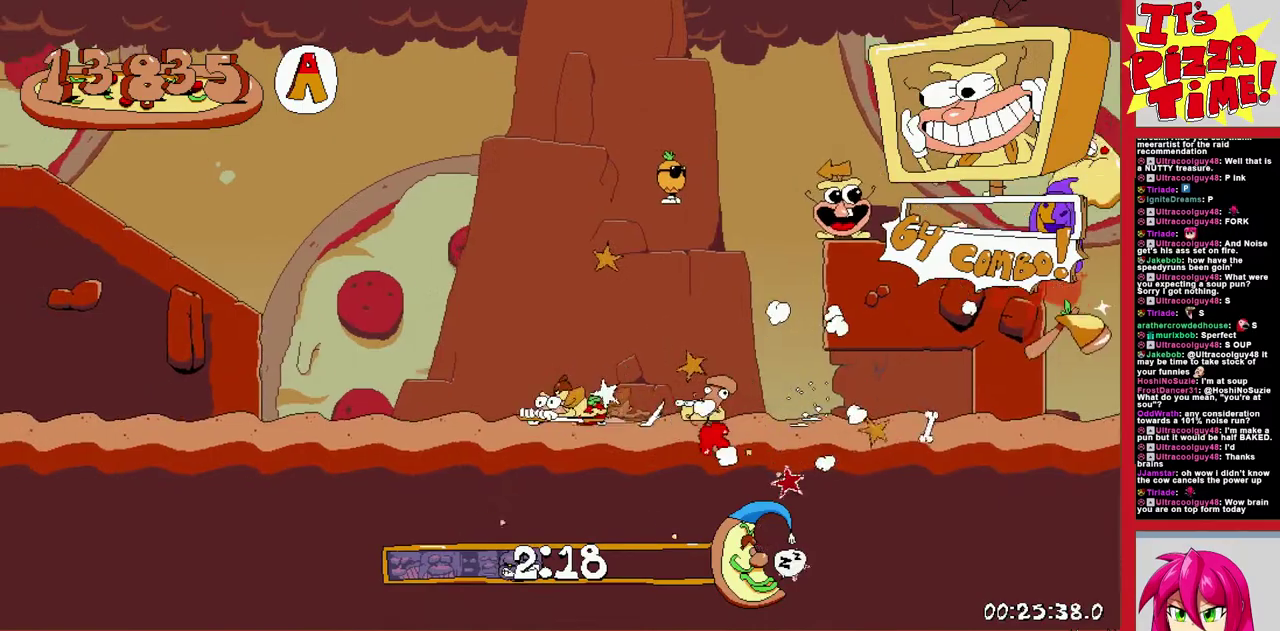
{"buttons": ["B", "R1", "DPAD_LEFT"], "events": [[67, "B", "up"], [333, "B", "down"]]}
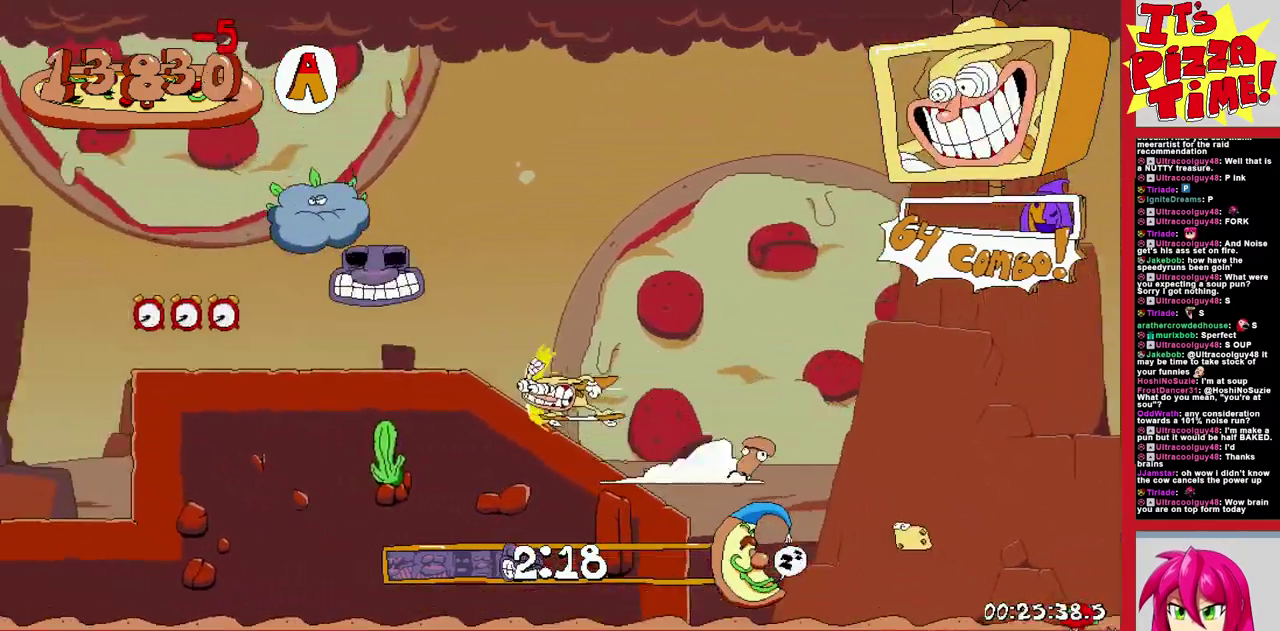
{"buttons": ["Y", "R1", "DPAD_DOWN", "DPAD_LEFT"], "events": [[17, "B", "up"], [133, "DPAD_DOWN", "down"], [483, "Y", "down"]]}
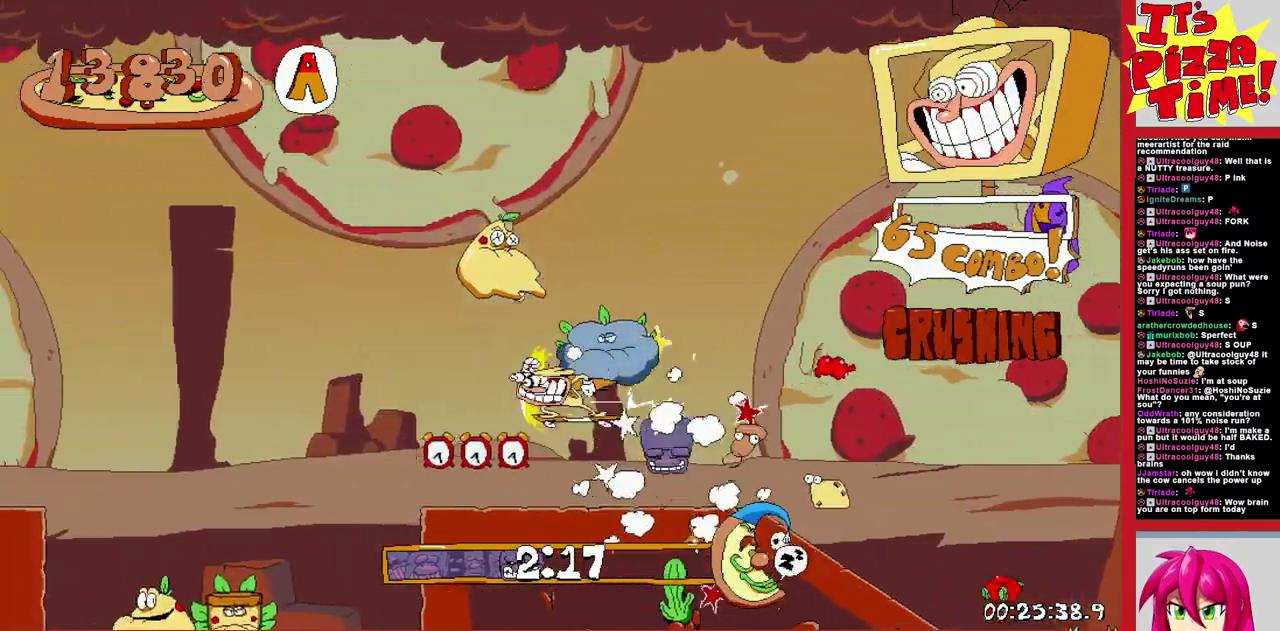
{"buttons": ["R1", "DPAD_LEFT"], "events": [[83, "Y", "up"], [117, "DPAD_DOWN", "up"], [133, "B", "down"], [467, "B", "up"]]}
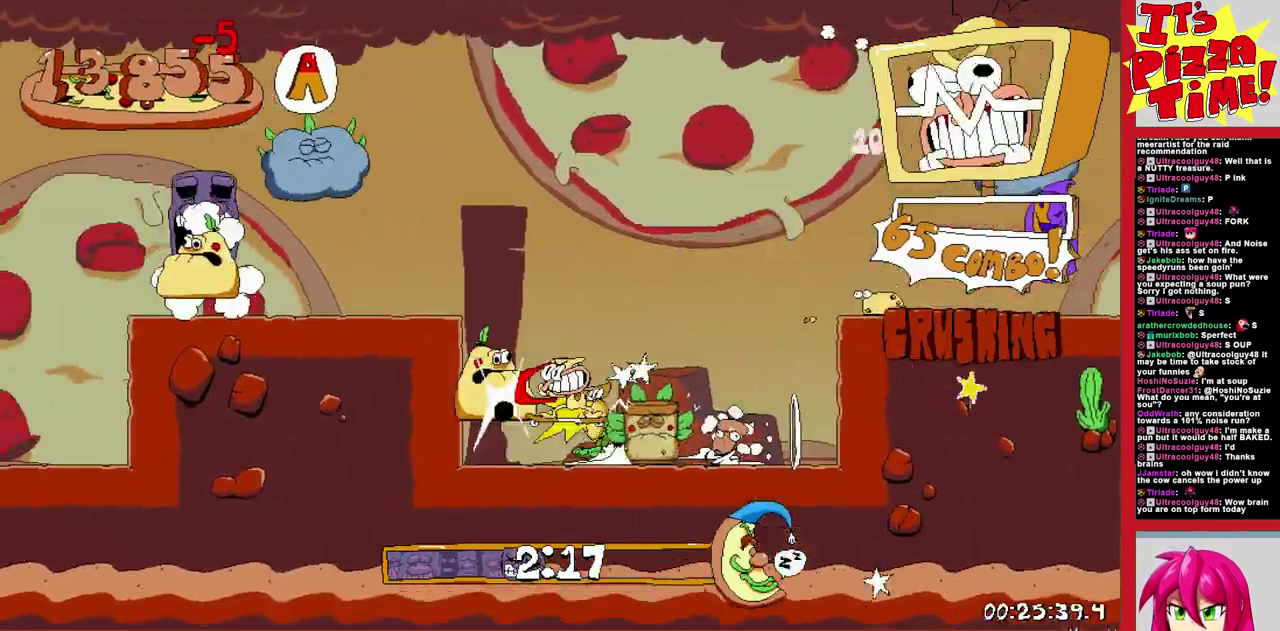
{"buttons": ["R1", "DPAD_DOWN", "DPAD_LEFT"], "events": [[133, "DPAD_DOWN", "down"]]}
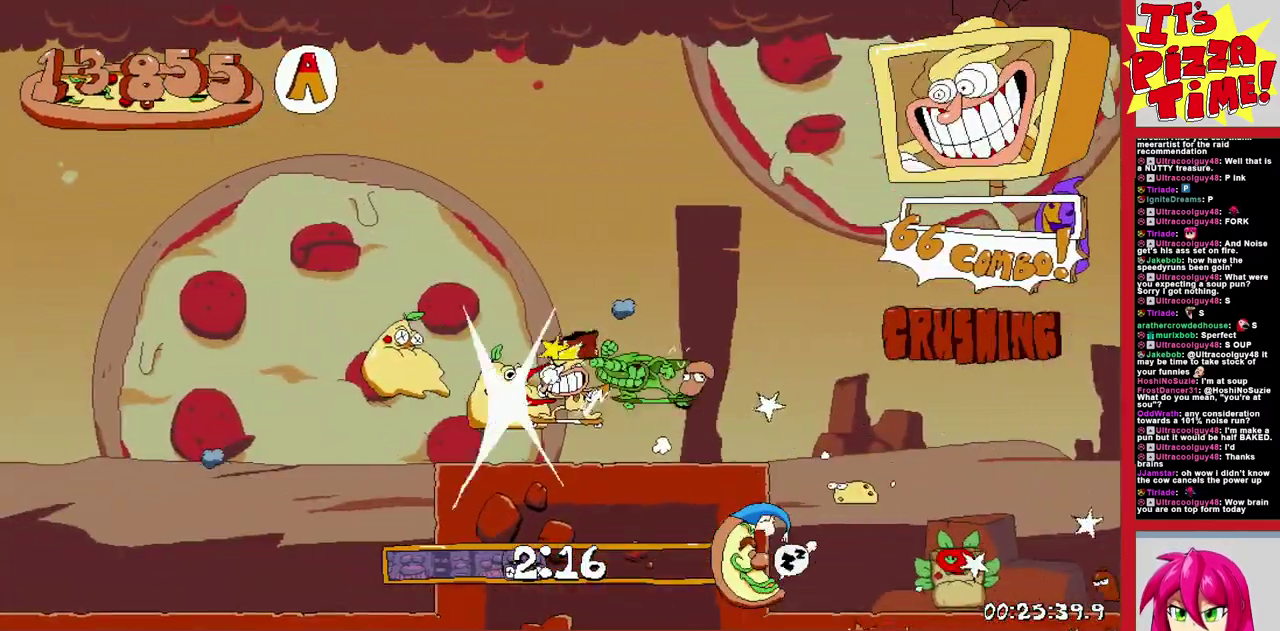
{"buttons": ["R1", "DPAD_LEFT"], "events": [[83, "Y", "down"], [167, "Y", "up"], [250, "DPAD_DOWN", "up"]]}
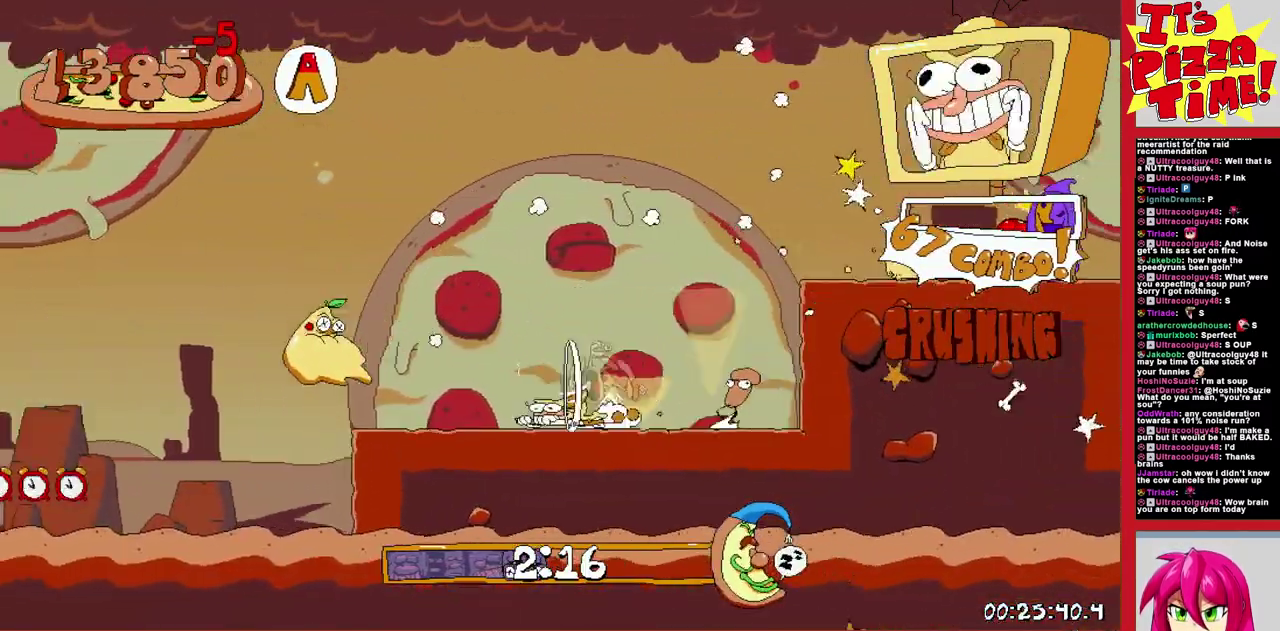
{"buttons": ["R1", "DPAD_LEFT"], "events": []}
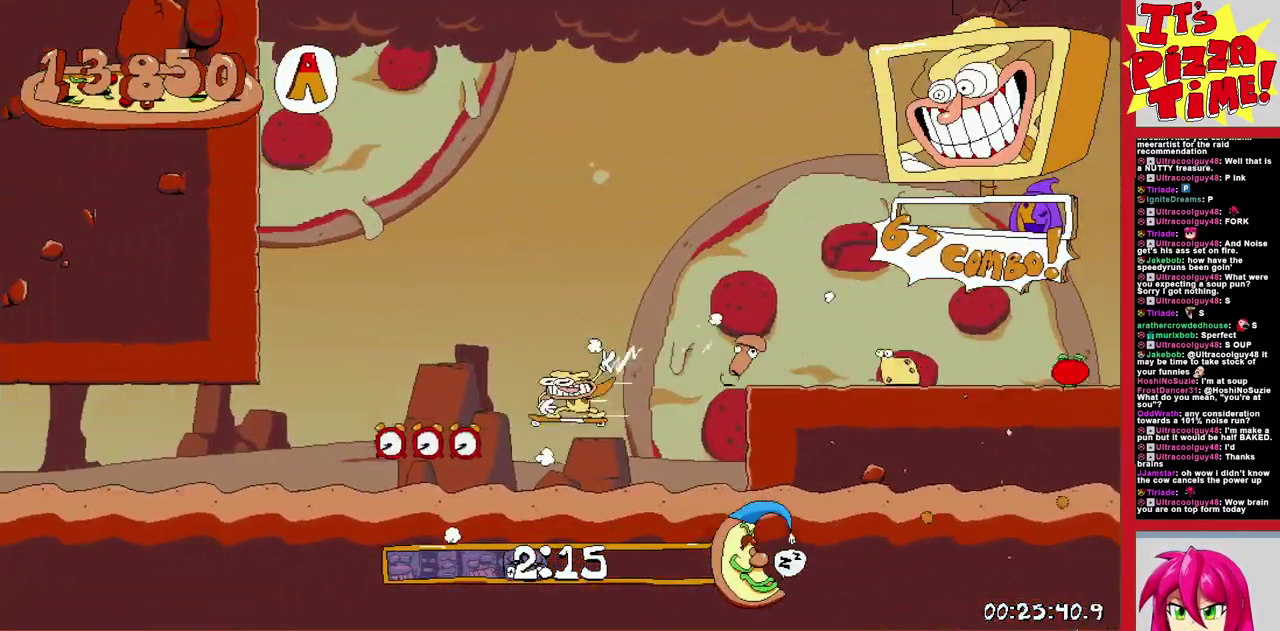
{"buttons": ["R1", "DPAD_LEFT"], "events": []}
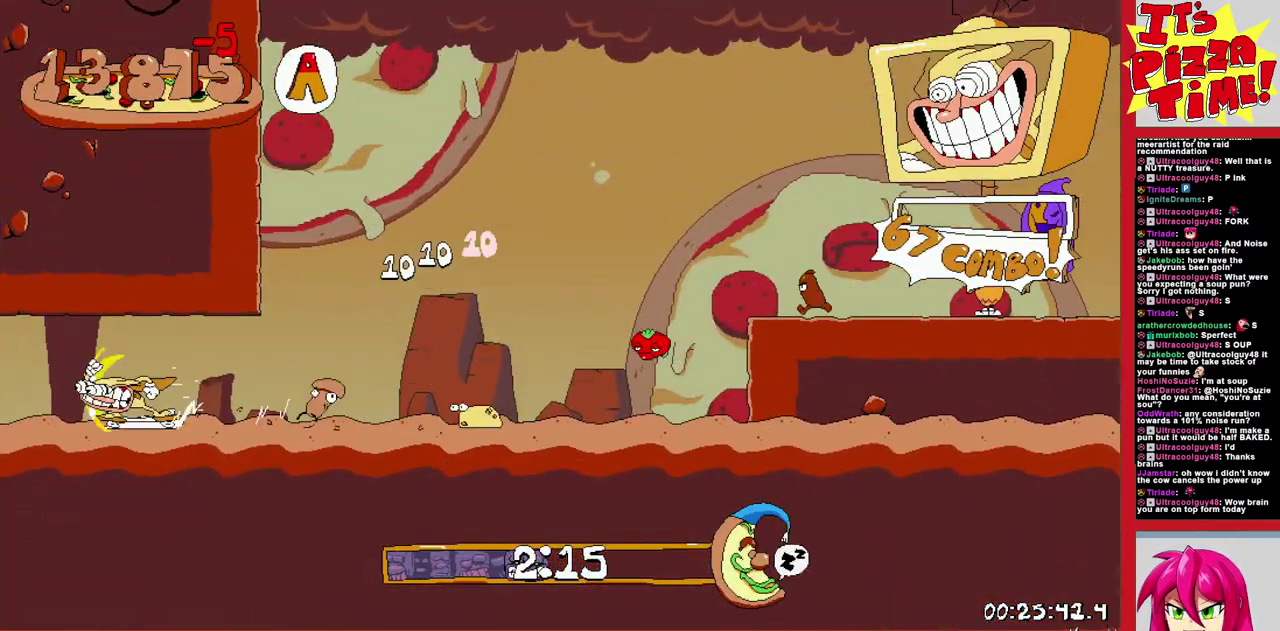
{"buttons": ["R1", "DPAD_LEFT"], "events": [[283, "B", "down"], [467, "B", "up"]]}
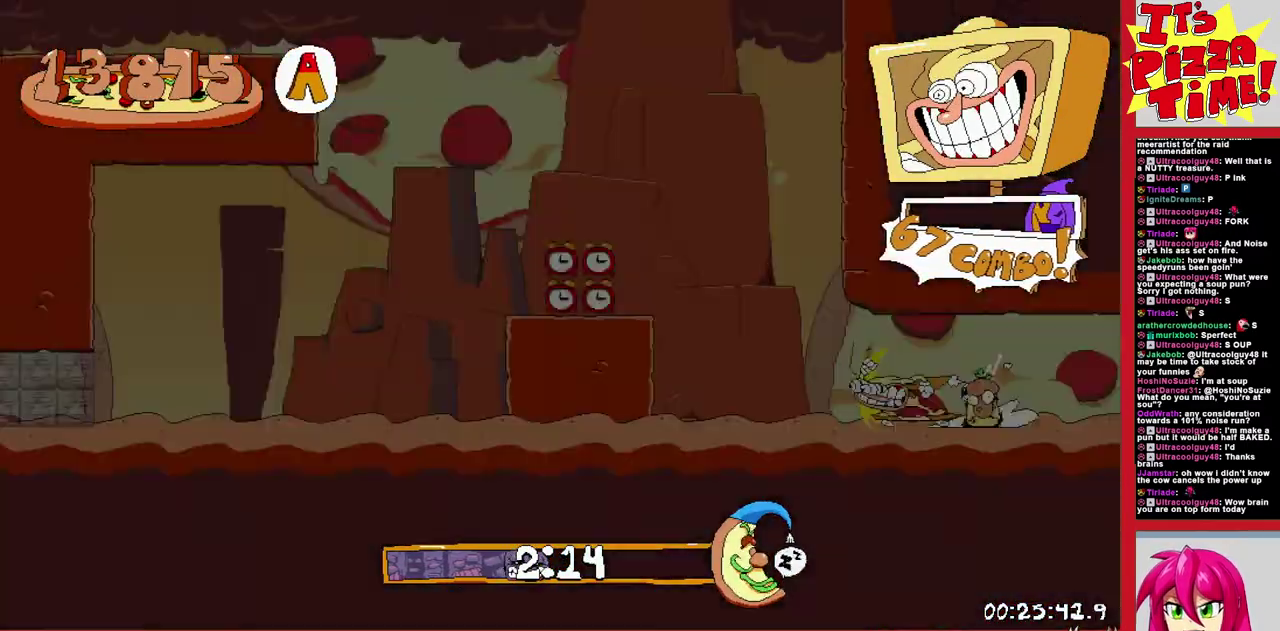
{"buttons": ["R1", "DPAD_DOWN", "DPAD_LEFT"], "events": [[350, "DPAD_DOWN", "down"]]}
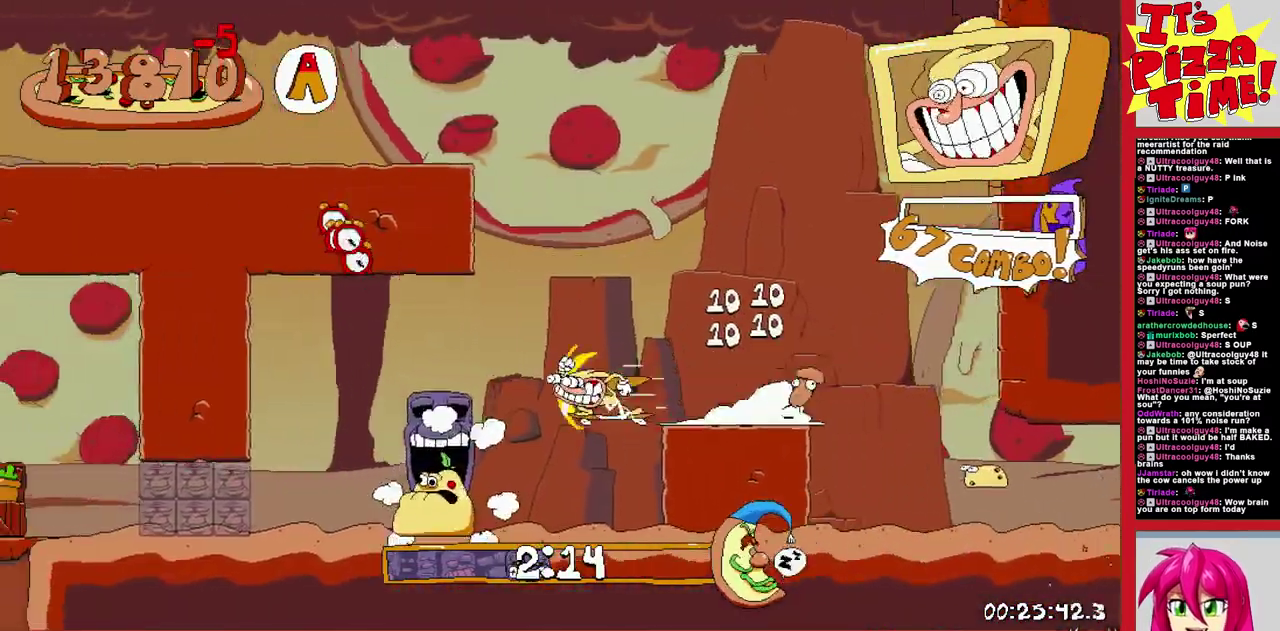
{"buttons": ["B", "Y", "R1", "DPAD_LEFT"], "events": [[183, "DPAD_DOWN", "up"], [333, "B", "down"], [383, "Y", "down"]]}
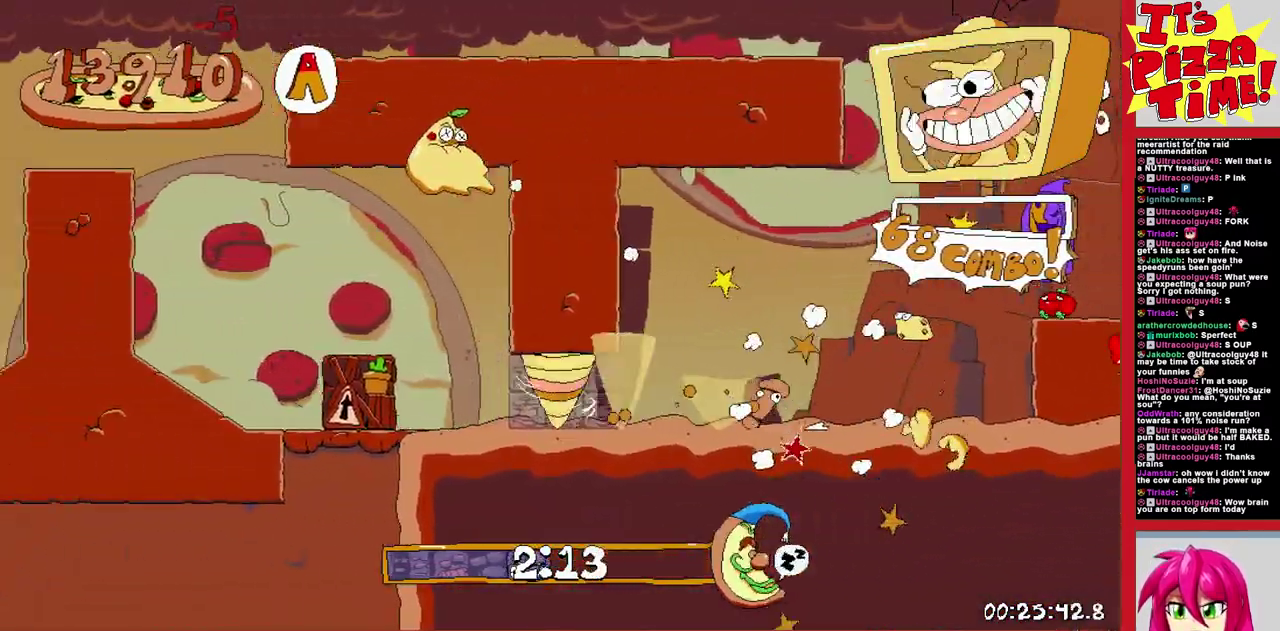
{"buttons": ["R1", "DPAD_LEFT"], "events": [[50, "Y", "up"], [117, "B", "up"], [283, "Y", "down"], [383, "Y", "up"]]}
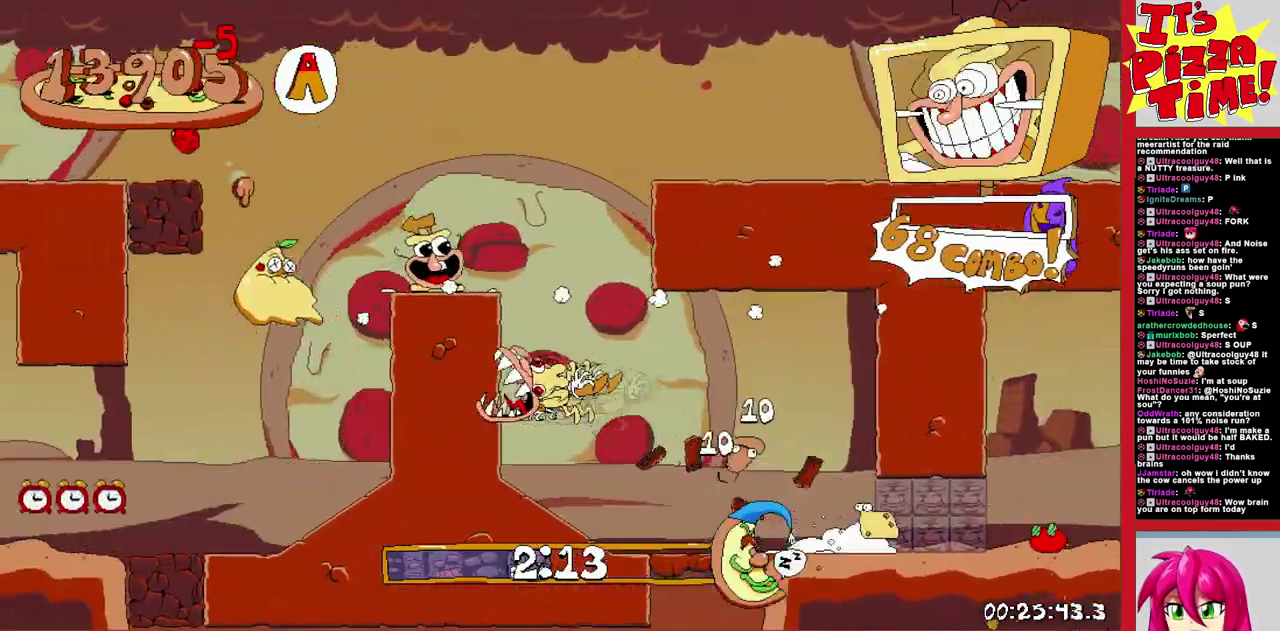
{"buttons": ["B", "R1", "DPAD_LEFT"], "events": [[17, "DPAD_DOWN", "down"], [400, "DPAD_DOWN", "up"], [417, "B", "down"]]}
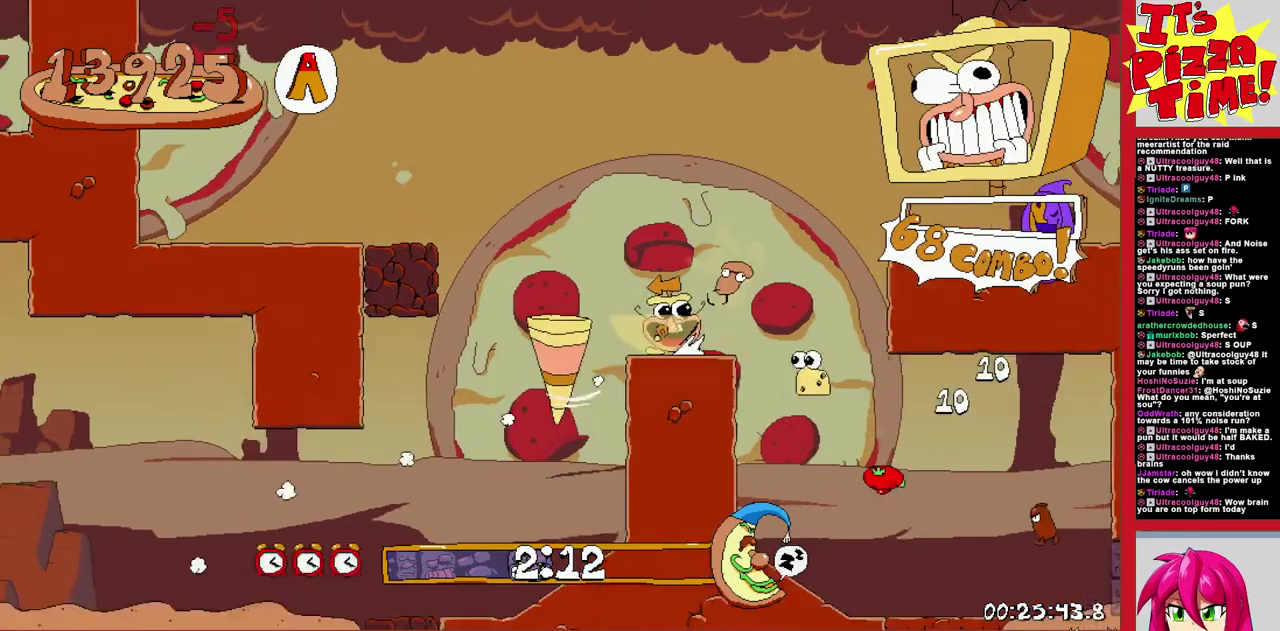
{"buttons": ["R1", "DPAD_DOWN", "DPAD_LEFT"], "events": [[33, "Y", "down"], [83, "B", "up"], [117, "Y", "up"], [233, "Y", "down"], [333, "Y", "up"], [433, "DPAD_DOWN", "down"]]}
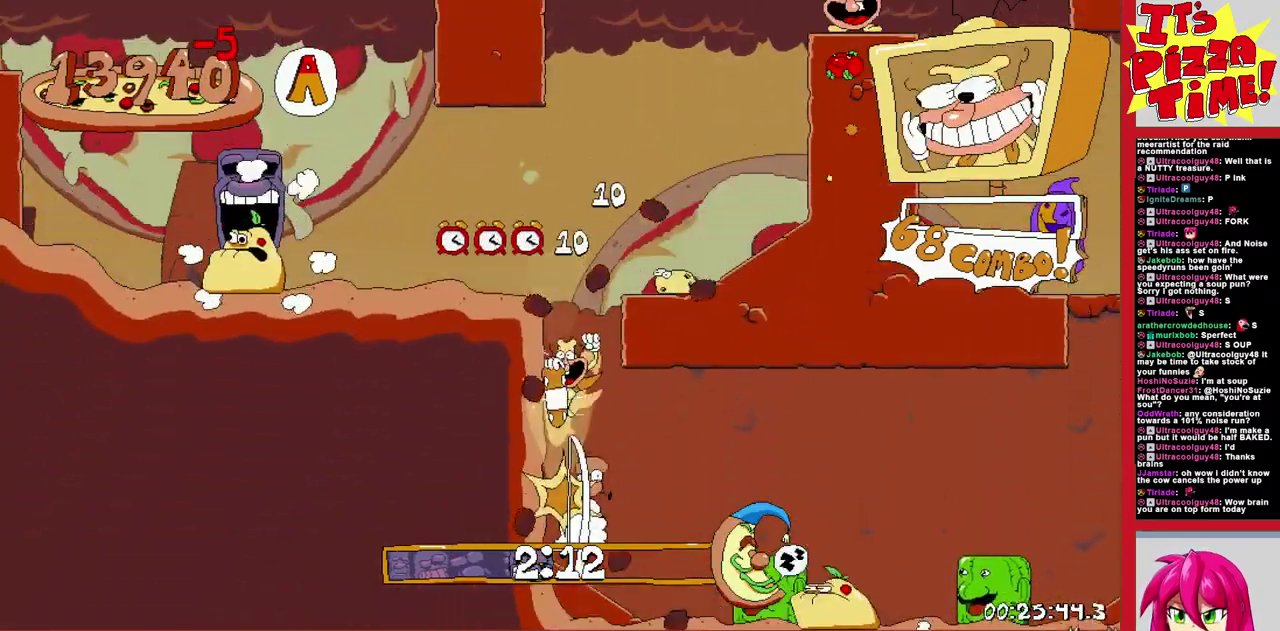
{"buttons": ["B", "R1", "DPAD_LEFT"], "events": [[217, "Y", "down"], [333, "Y", "up"], [383, "DPAD_DOWN", "up"], [433, "B", "down"]]}
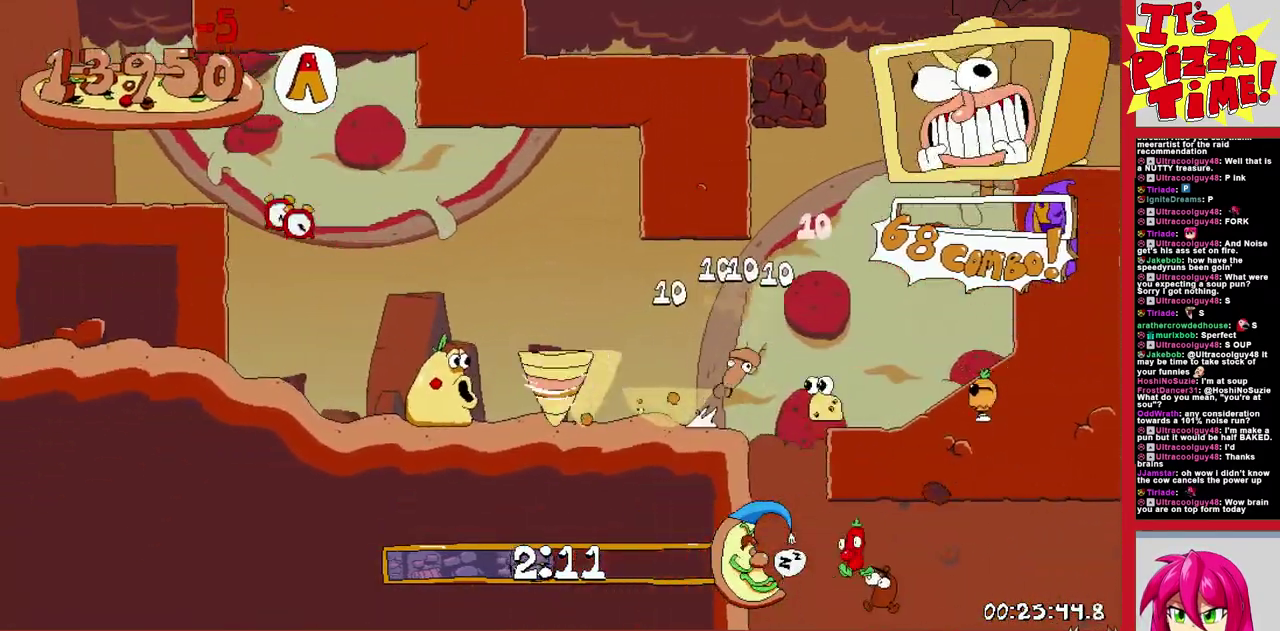
{"buttons": ["R1"], "events": [[283, "B", "up"], [400, "DPAD_LEFT", "up"]]}